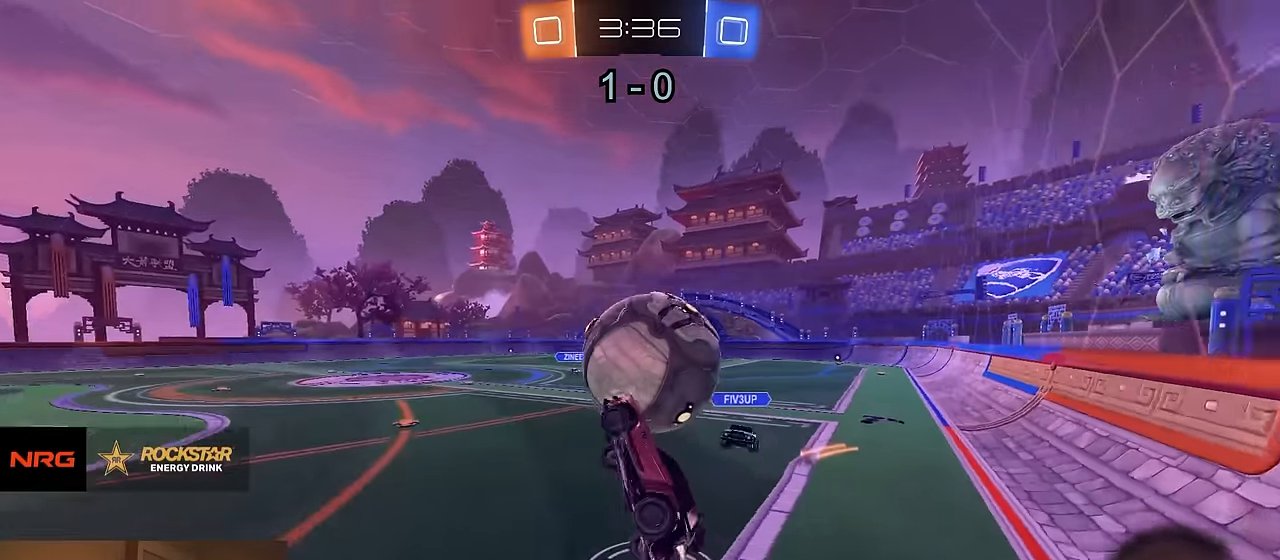
Gameplay with a controller (PlayStation layout); each line is a JSON object with the inputs held at the frame after it. "events" lists button and stick changes between this image and that frame as [ms after this image, input, new state], when the widget could be followed in between. Not read: SELECT.
{"buttons": ["CIRCLE", "R2"], "left_stick": "down-left", "right_stick": "center", "events": [[150, "left_stick", "down-right"], [267, "CIRCLE", "up"], [317, "CIRCLE", "down"], [350, "R1", "up"], [383, "left_stick", "down-left"]]}
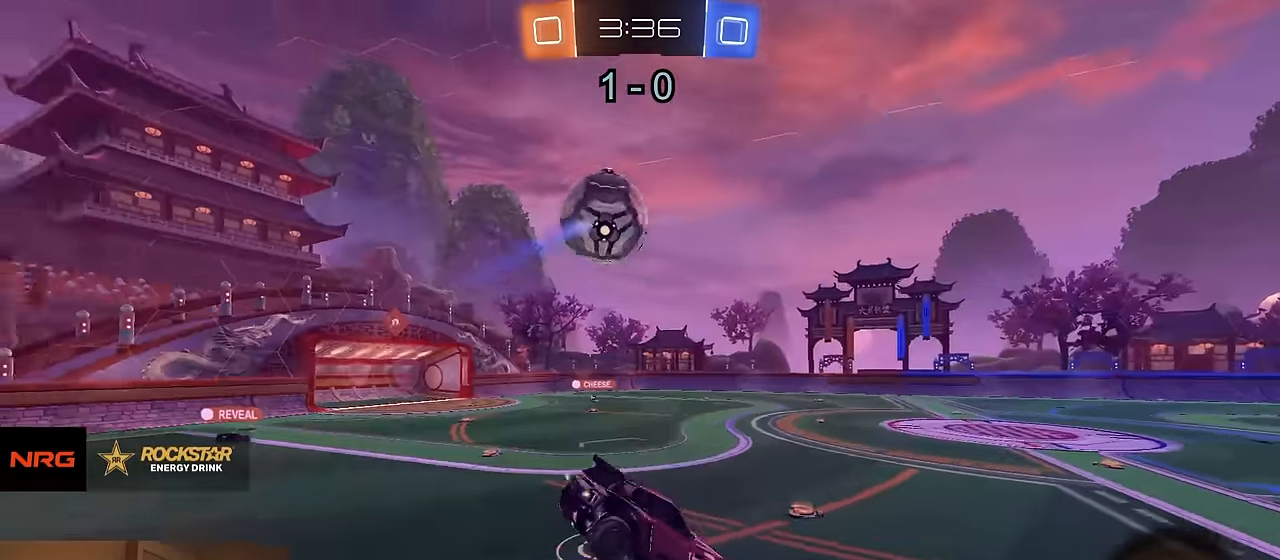
{"buttons": ["L1", "R2"], "left_stick": "down", "right_stick": "center", "events": [[67, "left_stick", "center"], [150, "TRIANGLE", "down"], [234, "CIRCLE", "up"], [234, "TRIANGLE", "up"], [234, "left_stick", "down"], [267, "L1", "down"]]}
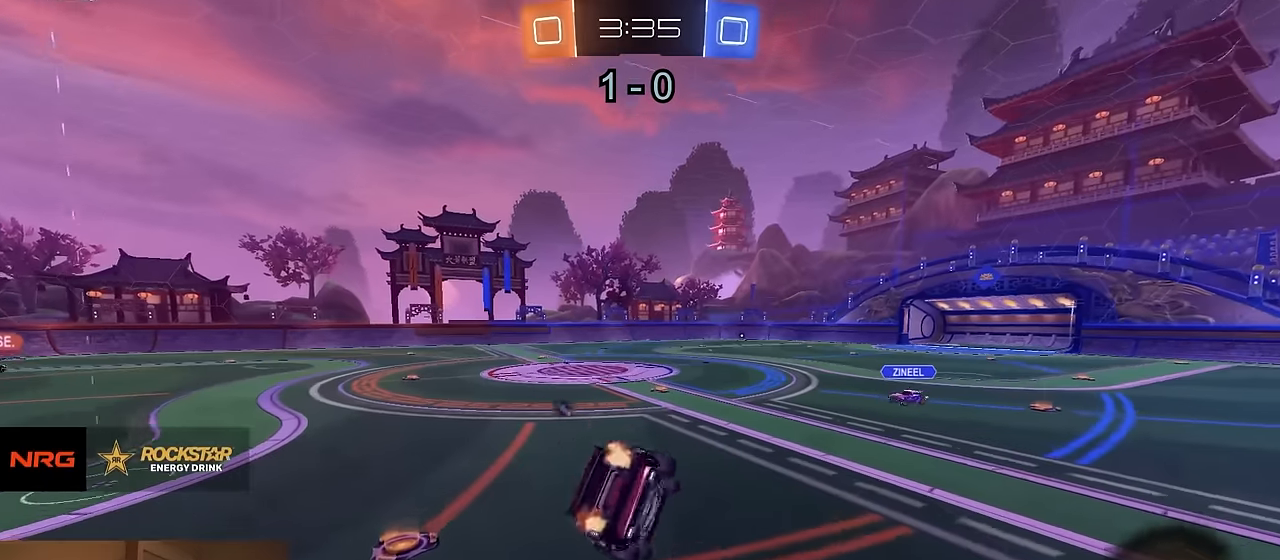
{"buttons": ["R1", "R2"], "left_stick": "up-right", "right_stick": "center", "events": [[34, "L1", "up"], [84, "left_stick", "left"], [134, "R1", "down"], [184, "left_stick", "up"], [317, "left_stick", "up-right"]]}
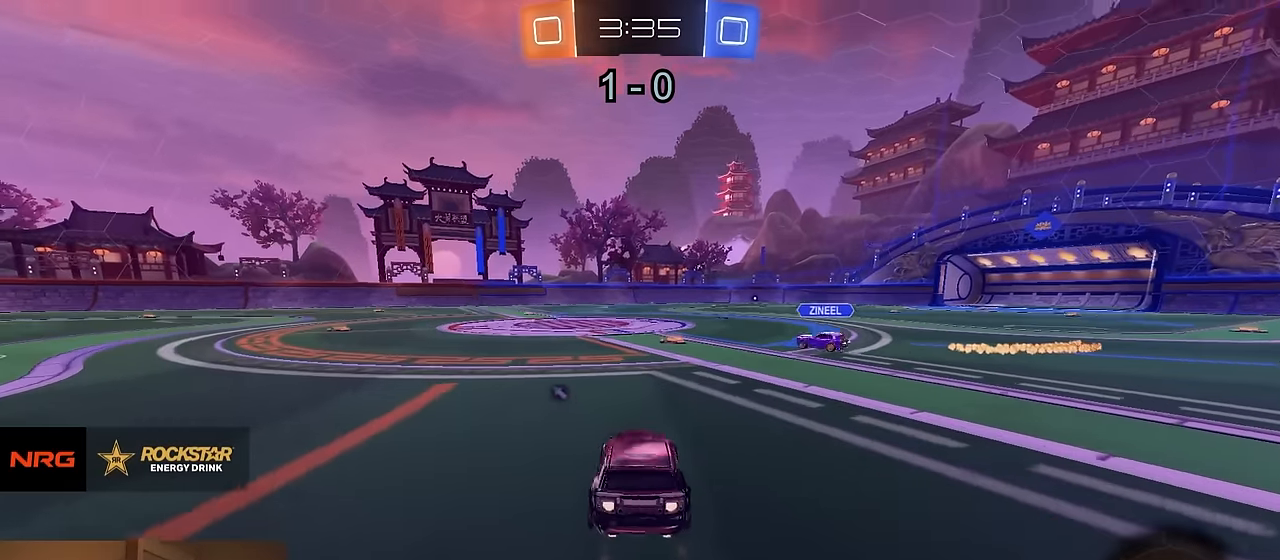
{"buttons": ["CIRCLE", "TRIANGLE", "R2"], "left_stick": "down", "right_stick": "center", "events": [[50, "left_stick", "center"], [300, "CROSS", "down"], [334, "left_stick", "up-left"], [367, "CROSS", "up"], [400, "CROSS", "down"], [434, "CIRCLE", "down"], [450, "TRIANGLE", "down"], [450, "left_stick", "down"], [467, "CROSS", "up"], [467, "R1", "up"]]}
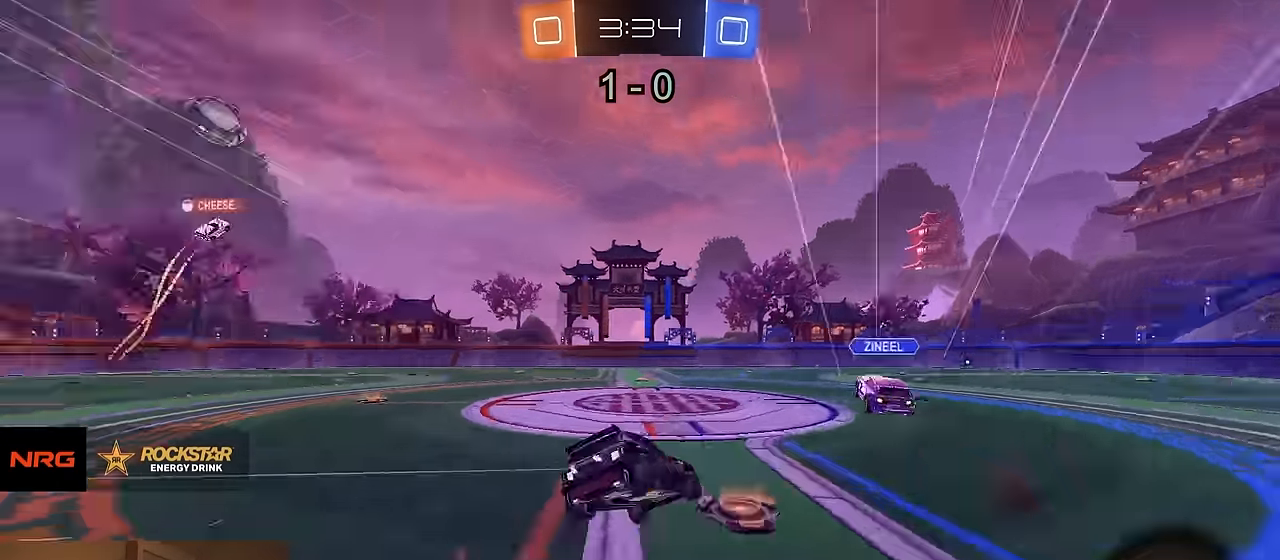
{"buttons": ["CIRCLE", "R2"], "left_stick": "down", "right_stick": "center", "events": [[50, "TRIANGLE", "up"], [84, "left_stick", "down-right"], [417, "left_stick", "down"]]}
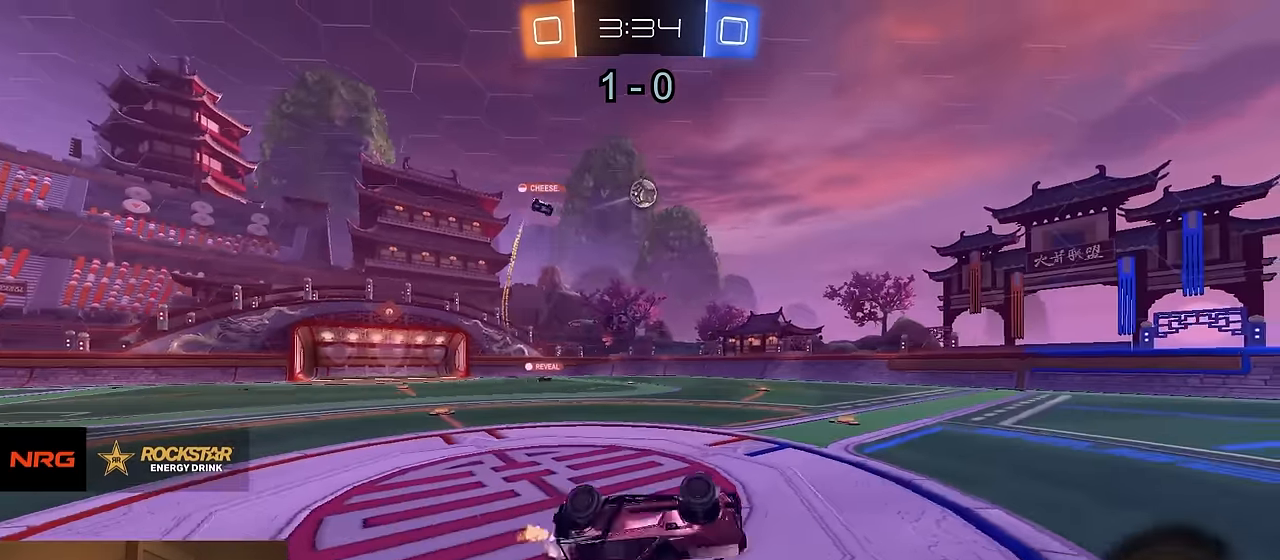
{"buttons": ["R2"], "left_stick": "center", "right_stick": "center", "events": [[67, "left_stick", "down-left"], [234, "CIRCLE", "up"], [267, "left_stick", "center"]]}
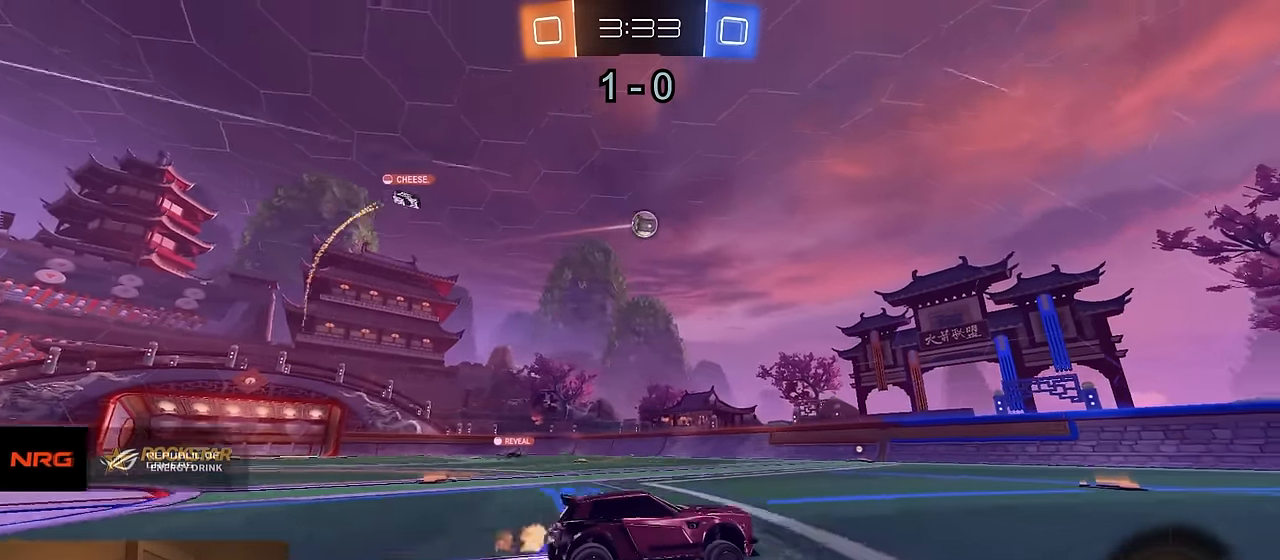
{"buttons": ["R2"], "left_stick": "right", "right_stick": "center", "events": [[367, "TRIANGLE", "down"], [367, "left_stick", "right"], [500, "TRIANGLE", "up"]]}
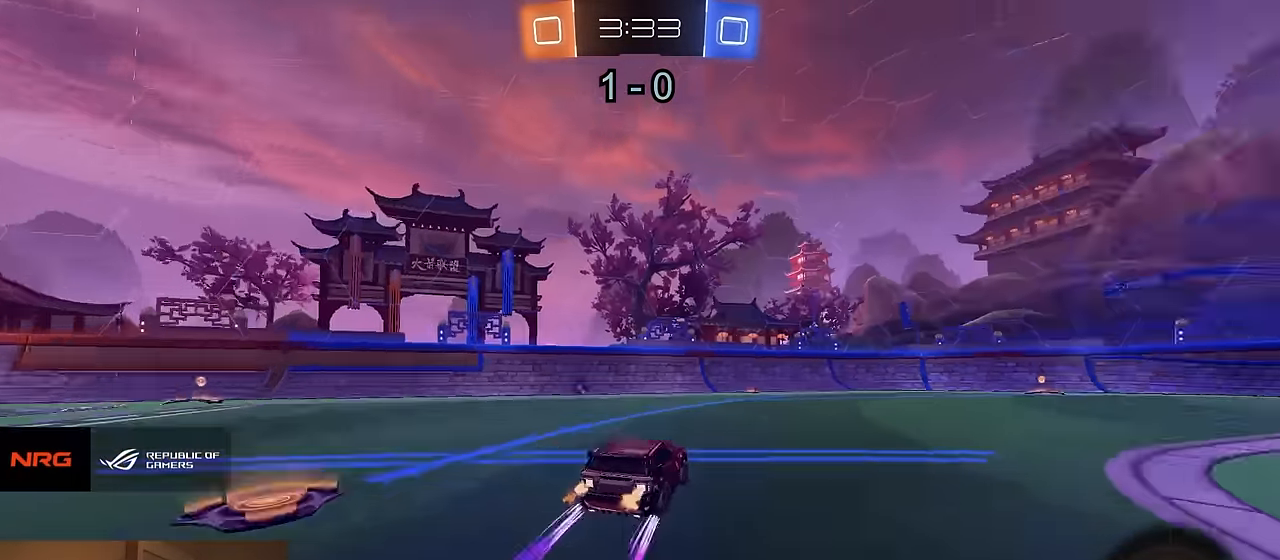
{"buttons": ["R2"], "left_stick": "center", "right_stick": "center", "events": [[67, "R1", "down"], [117, "left_stick", "center"], [250, "R1", "up"], [317, "left_stick", "right"], [467, "left_stick", "center"]]}
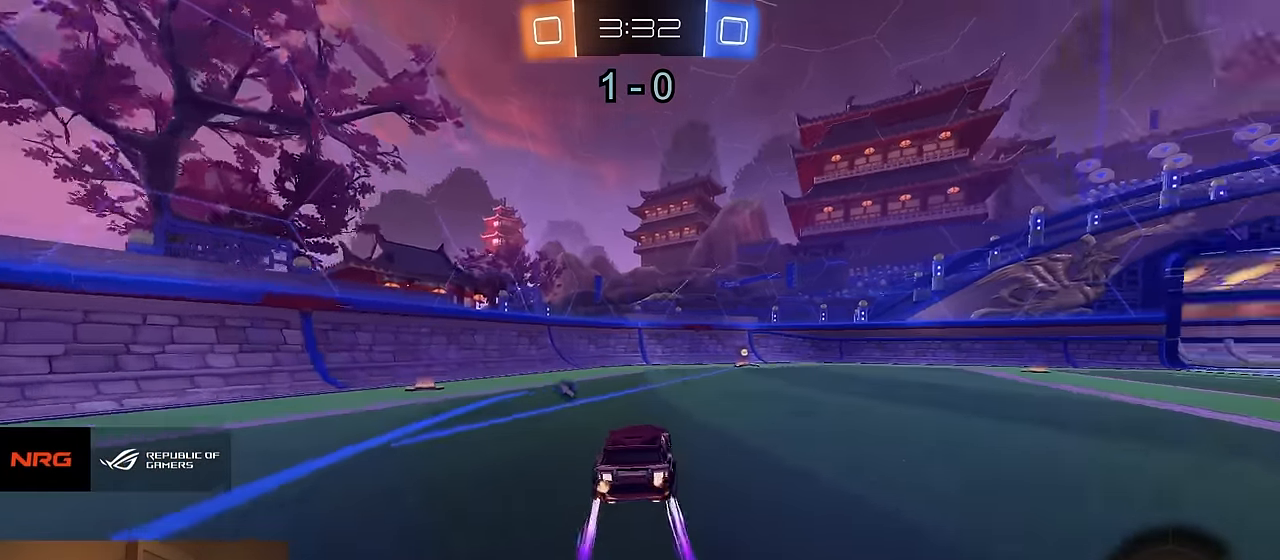
{"buttons": ["R2"], "left_stick": "right", "right_stick": "center", "events": [[67, "TRIANGLE", "down"], [184, "TRIANGLE", "up"], [467, "left_stick", "right"]]}
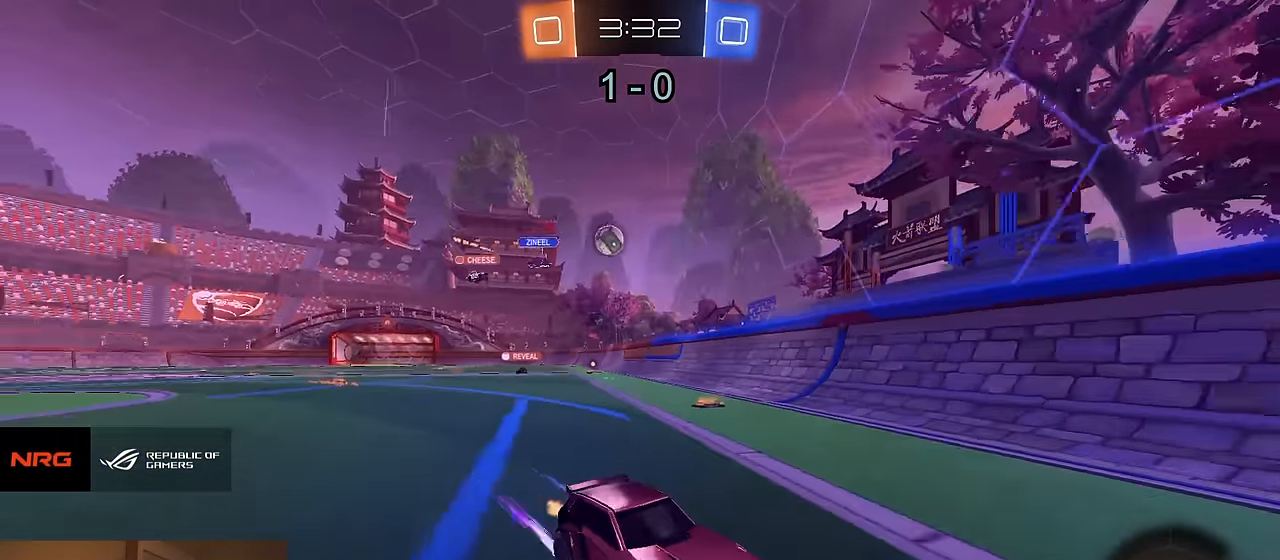
{"buttons": ["R1", "R2"], "left_stick": "right", "right_stick": "center", "events": [[117, "SQUARE", "down"], [217, "SQUARE", "up"], [267, "R1", "down"]]}
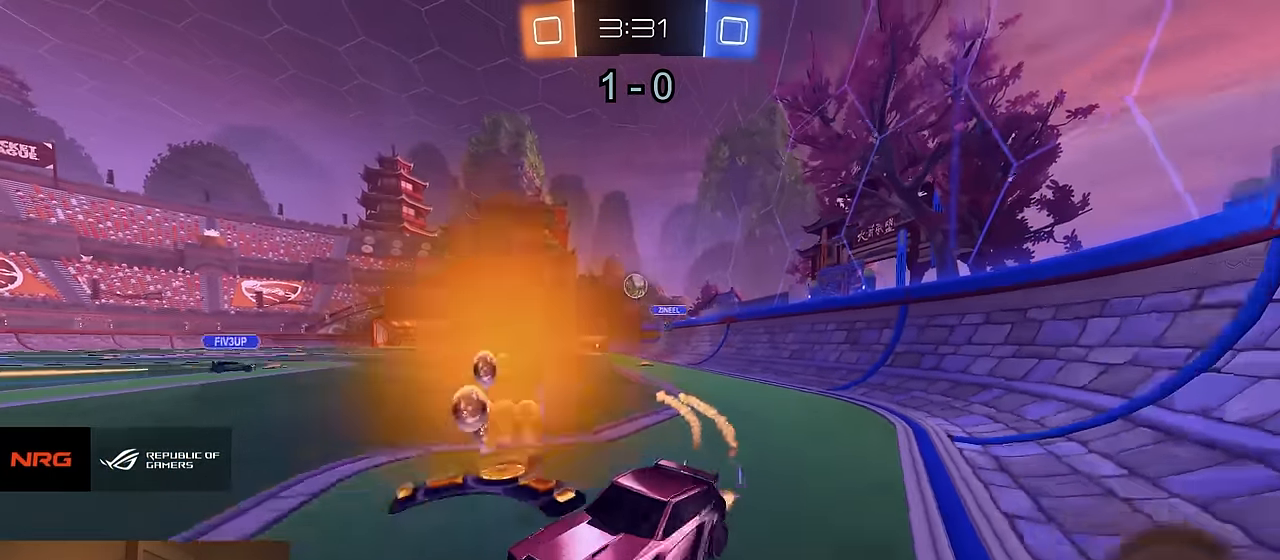
{"buttons": ["R1", "R2"], "left_stick": "right", "right_stick": "center", "events": [[367, "left_stick", "center"], [467, "left_stick", "right"]]}
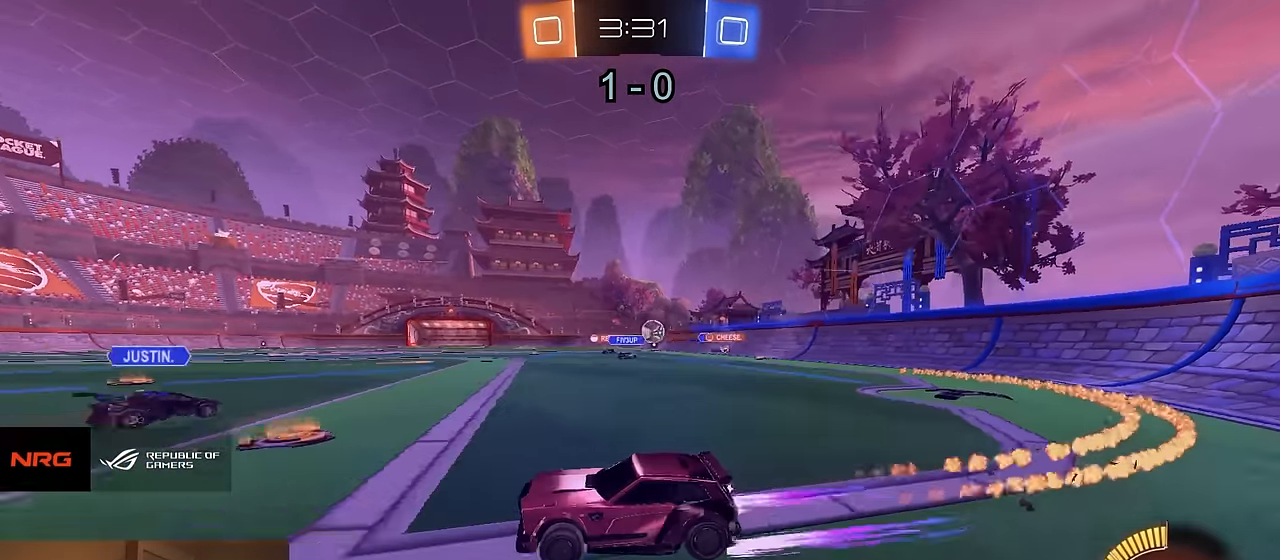
{"buttons": ["R1", "R2"], "left_stick": "right", "right_stick": "center", "events": [[34, "R1", "up"], [350, "R1", "down"]]}
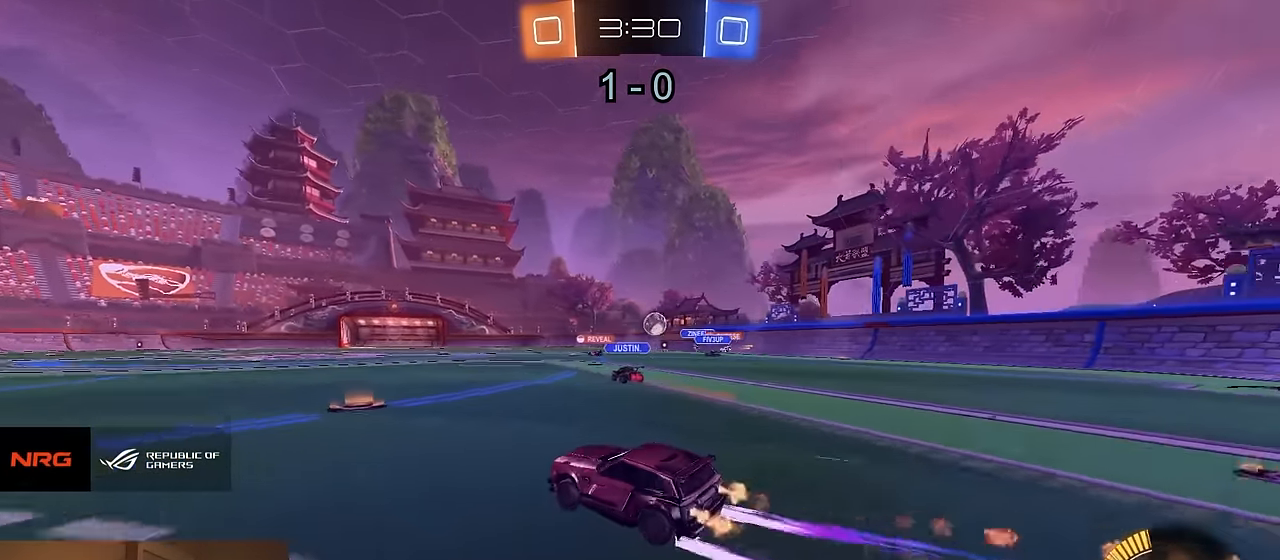
{"buttons": ["R2"], "left_stick": "center", "right_stick": "center", "events": [[84, "left_stick", "center"], [150, "R1", "up"], [317, "left_stick", "right"], [434, "left_stick", "center"]]}
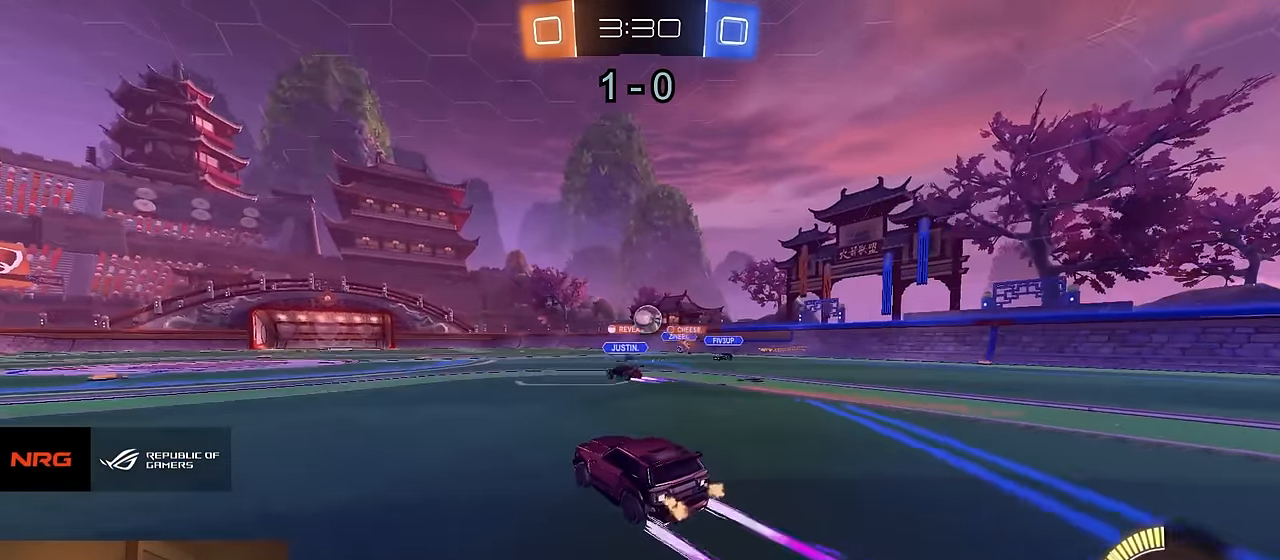
{"buttons": ["R2"], "left_stick": "left", "right_stick": "center", "events": [[117, "left_stick", "right"], [267, "left_stick", "left"], [367, "TRIANGLE", "down"], [450, "TRIANGLE", "up"]]}
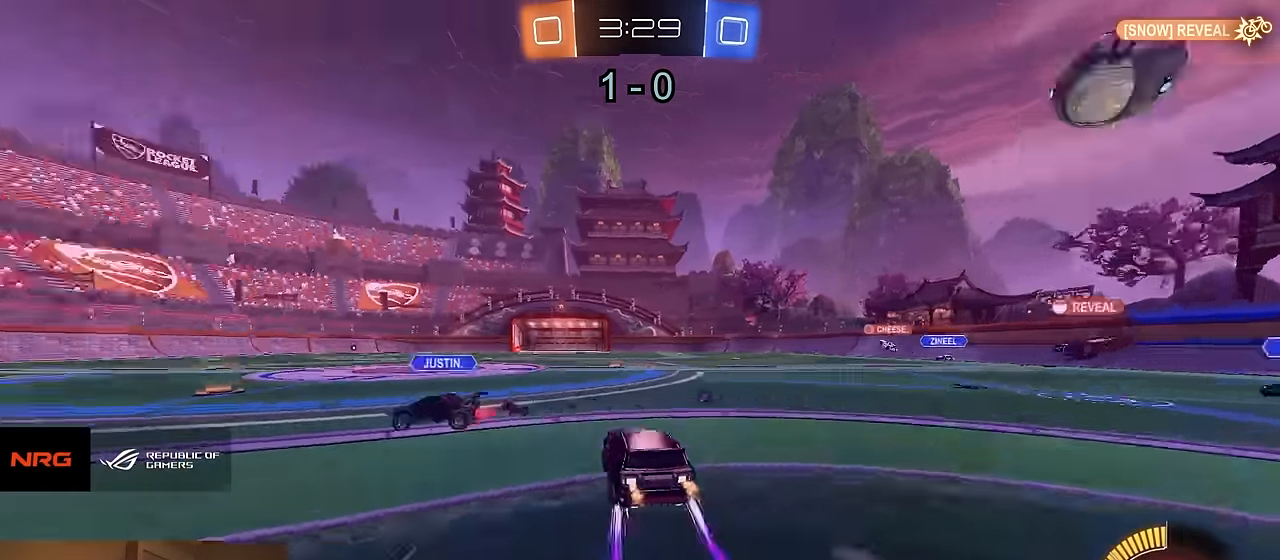
{"buttons": ["SQUARE", "R2"], "left_stick": "left", "right_stick": "center", "events": [[50, "SQUARE", "down"], [100, "SQUARE", "up"], [117, "R1", "down"], [150, "TRIANGLE", "down"], [250, "R1", "up"], [267, "TRIANGLE", "up"], [400, "SQUARE", "down"]]}
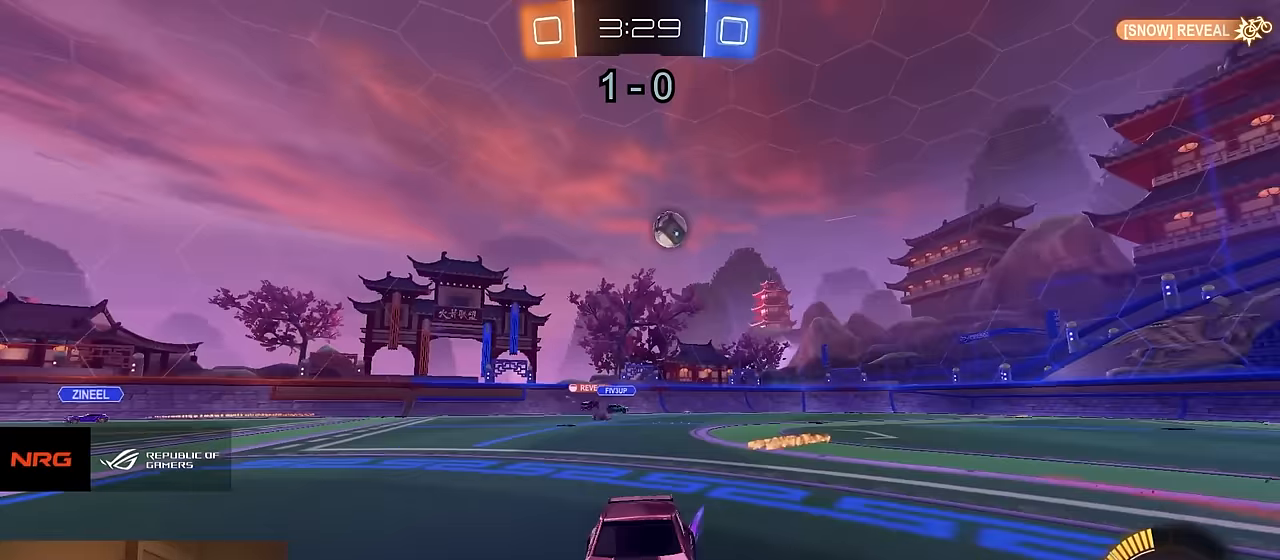
{"buttons": [], "left_stick": "left", "right_stick": "center", "events": [[17, "SQUARE", "up"], [117, "R2", "up"], [167, "L2", "down"], [417, "L2", "up"]]}
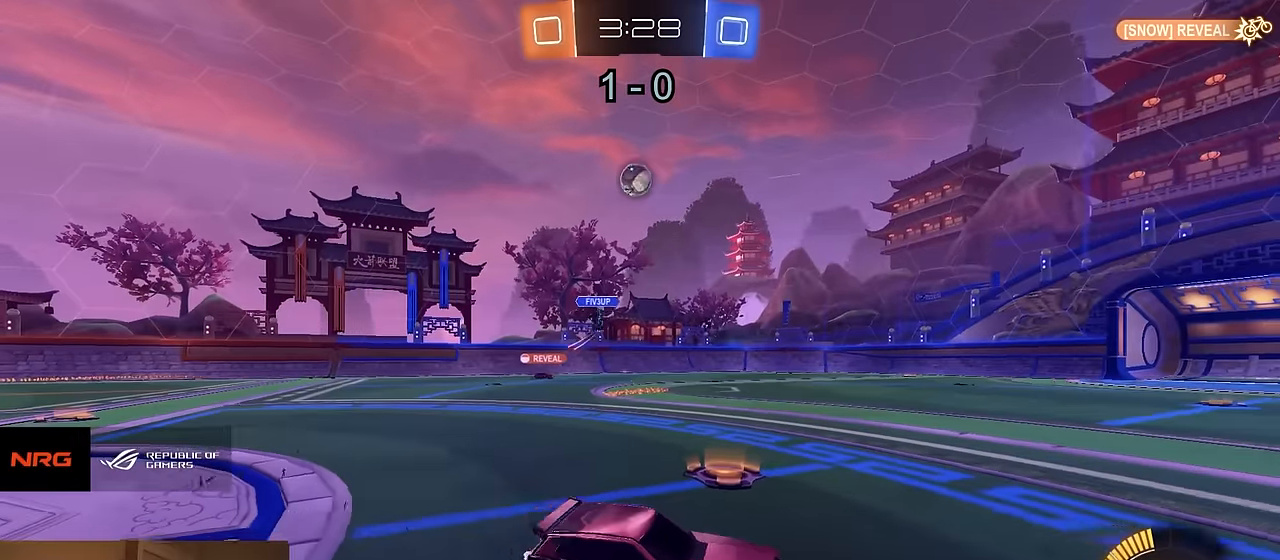
{"buttons": ["R2"], "left_stick": "center", "right_stick": "center", "events": [[83, "R2", "down"], [167, "R2", "up"], [217, "L1", "down"], [217, "L2", "down"], [250, "CROSS", "down"], [267, "L1", "up"], [267, "left_stick", "down"], [433, "R2", "down"], [483, "CROSS", "up"], [483, "left_stick", "center"], [500, "L2", "up"]]}
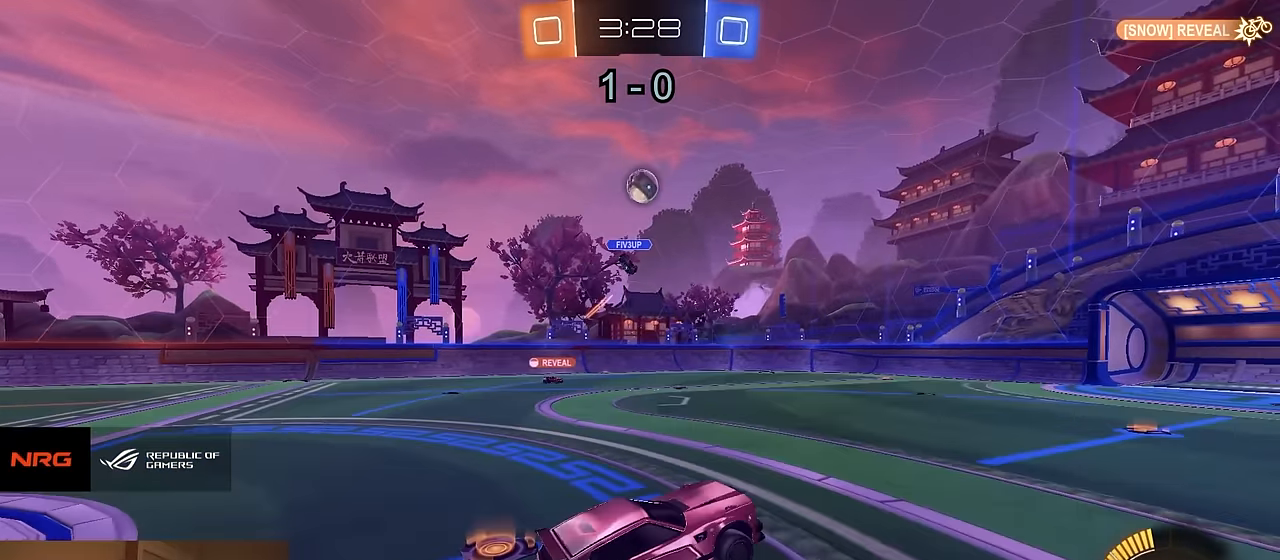
{"buttons": ["CIRCLE", "R1", "R2"], "left_stick": "down", "right_stick": "center", "events": [[33, "CROSS", "down"], [67, "left_stick", "down"], [133, "R1", "down"], [150, "CIRCLE", "down"], [150, "CROSS", "up"], [183, "left_stick", "up-right"], [267, "left_stick", "up-left"], [383, "left_stick", "down"]]}
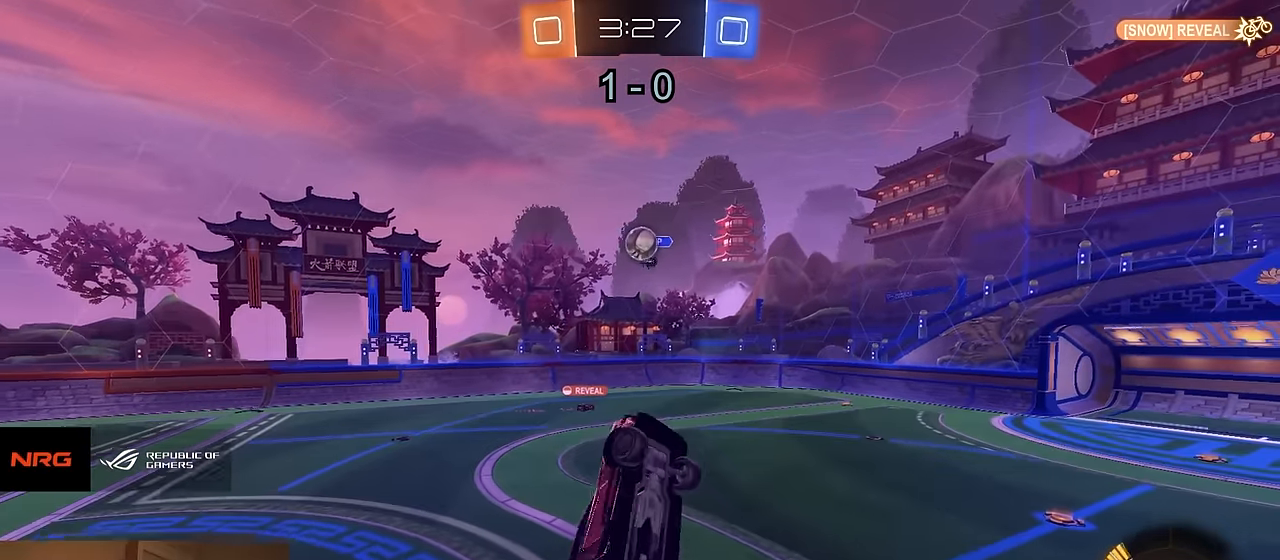
{"buttons": ["R1", "R2"], "left_stick": "left", "right_stick": "center", "events": [[17, "CIRCLE", "up"], [17, "R1", "up"], [67, "left_stick", "right"], [183, "CIRCLE", "down"], [200, "R1", "down"], [250, "left_stick", "up"], [417, "left_stick", "left"], [467, "CIRCLE", "up"]]}
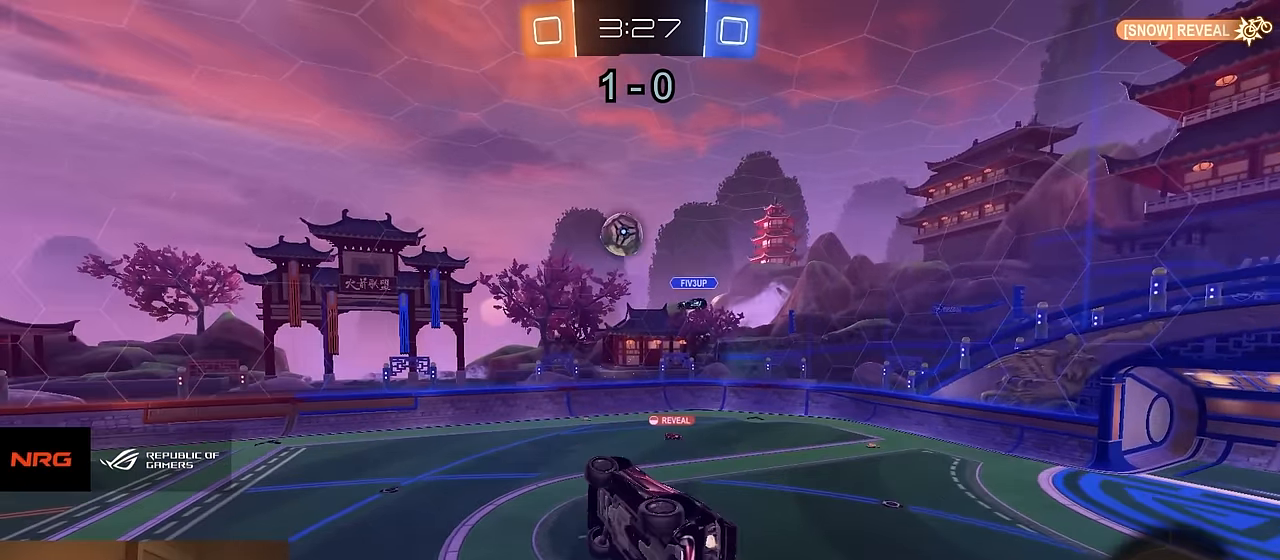
{"buttons": ["CIRCLE", "R1", "R2"], "left_stick": "left", "right_stick": "center", "events": [[33, "R1", "up"], [167, "left_stick", "up"], [317, "CIRCLE", "down"], [350, "R1", "down"], [350, "left_stick", "left"]]}
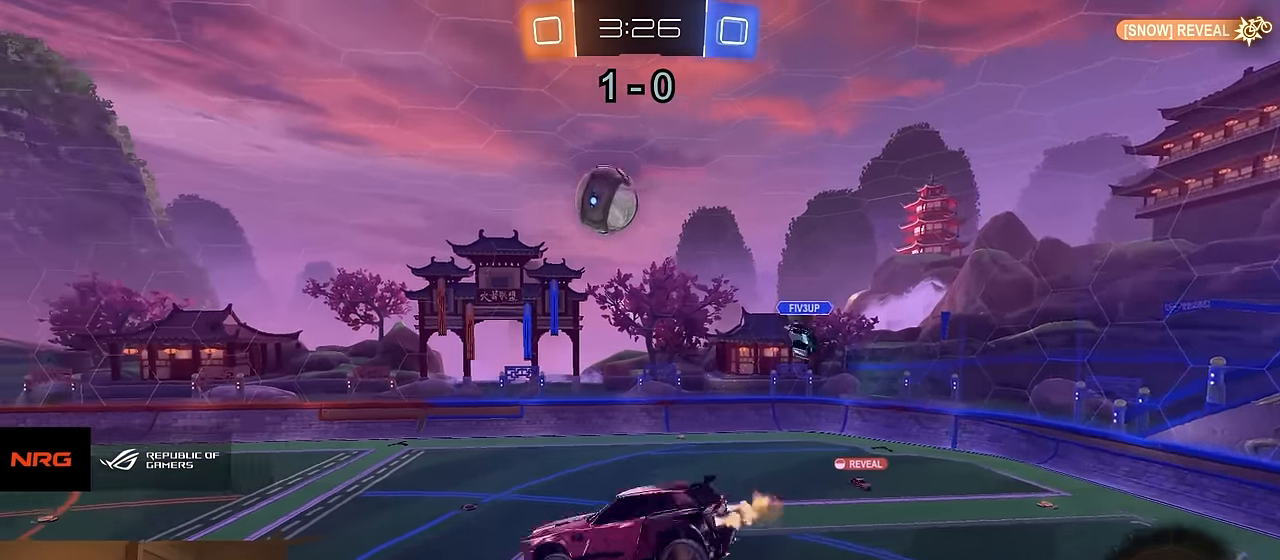
{"buttons": ["CIRCLE", "R1", "R2"], "left_stick": "up-right", "right_stick": "center", "events": [[33, "left_stick", "down"], [167, "left_stick", "right"], [233, "left_stick", "up-right"], [300, "TRIANGLE", "down"], [417, "TRIANGLE", "up"]]}
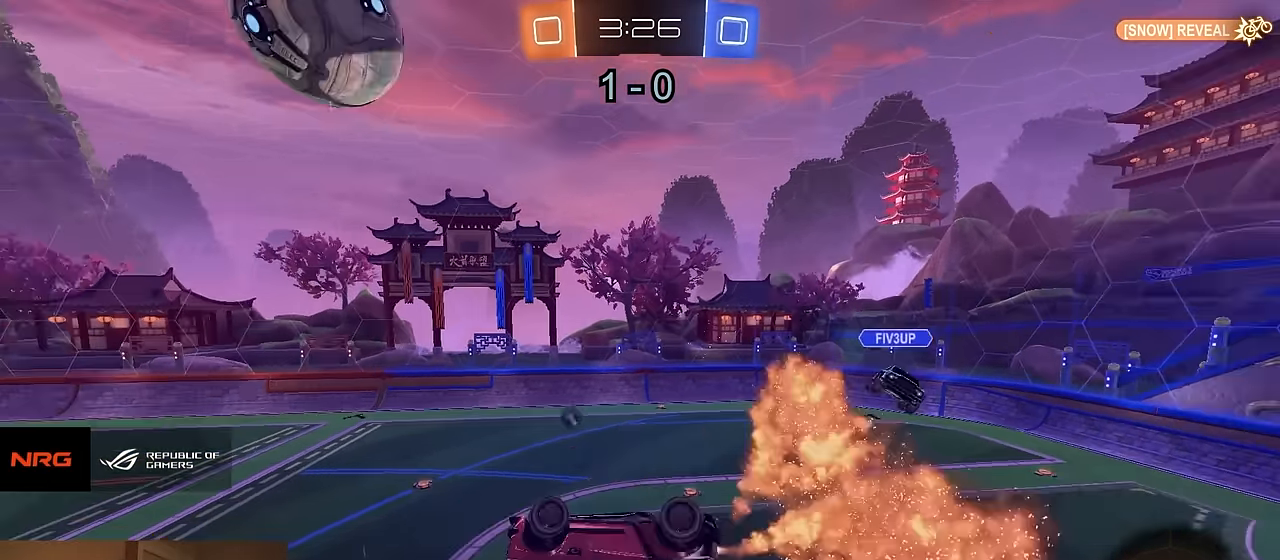
{"buttons": ["R1", "R2"], "left_stick": "center", "right_stick": "center", "events": [[17, "left_stick", "right"], [117, "TRIANGLE", "down"], [117, "left_stick", "down-right"], [233, "left_stick", "down"], [250, "TRIANGLE", "up"], [400, "left_stick", "left"], [467, "CIRCLE", "up"], [500, "left_stick", "center"]]}
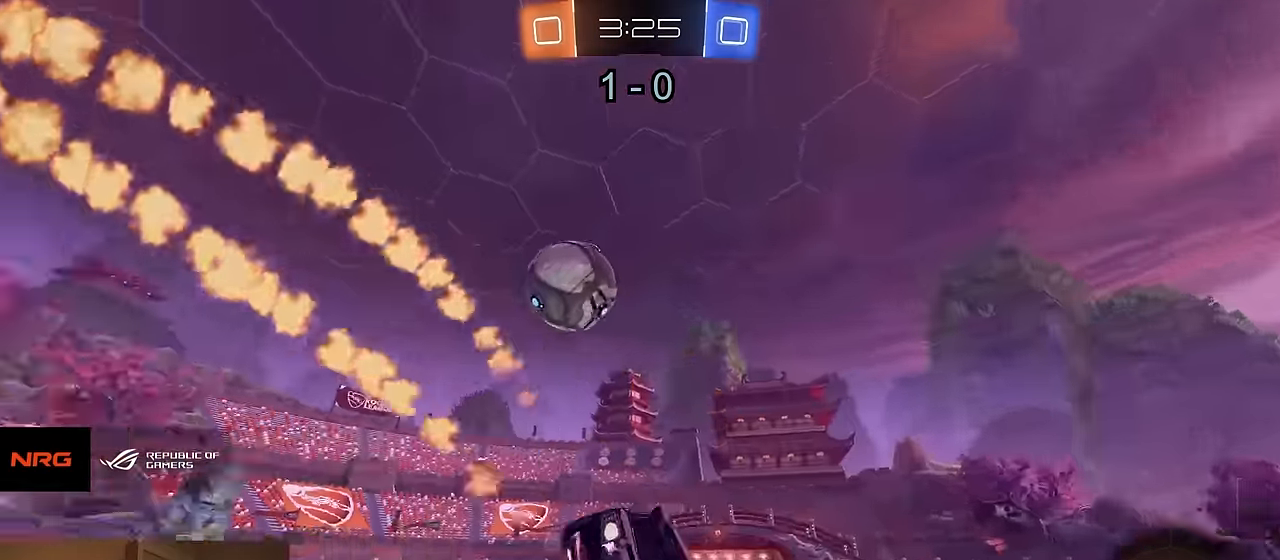
{"buttons": ["R1", "R2"], "left_stick": "center", "right_stick": "center", "events": [[83, "R1", "up"], [467, "R1", "down"]]}
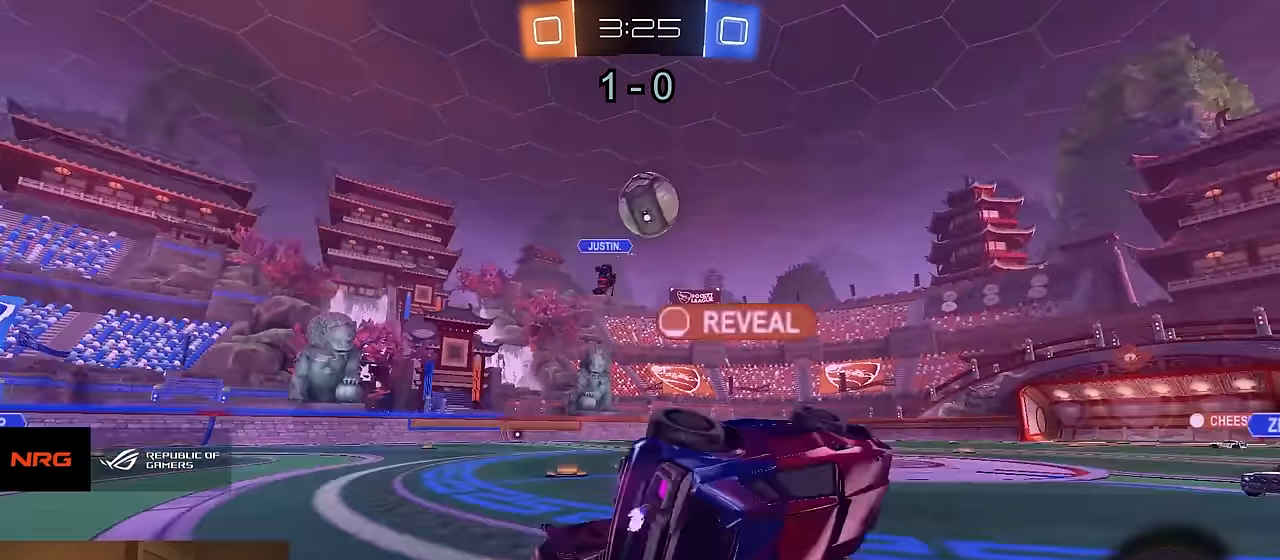
{"buttons": ["R1", "R2"], "left_stick": "down-right", "right_stick": "center", "events": [[450, "left_stick", "down-right"]]}
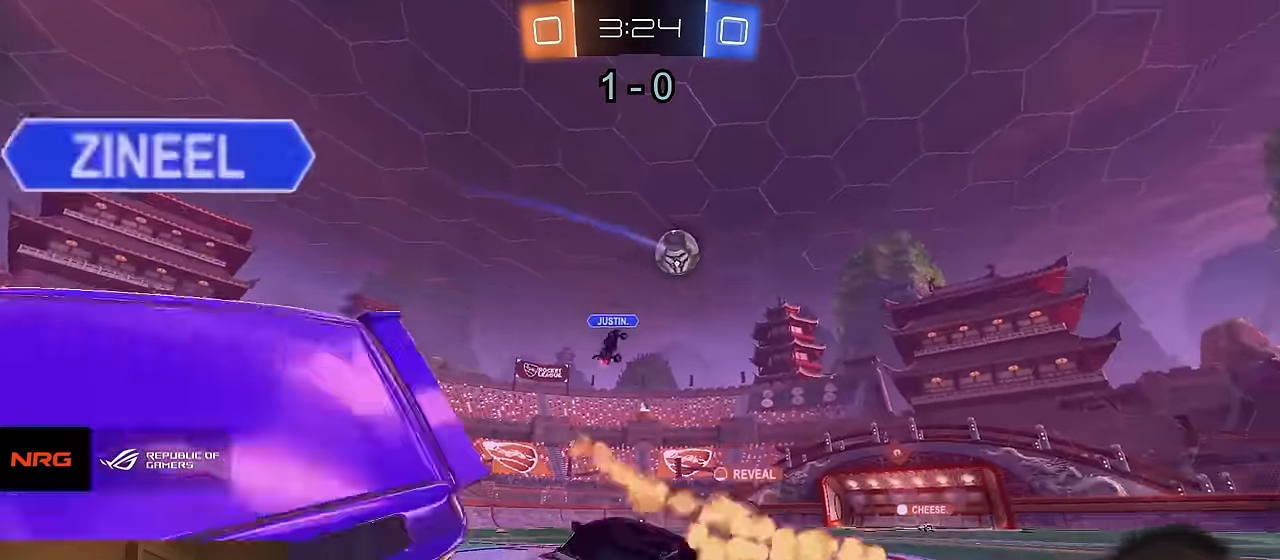
{"buttons": ["R2"], "left_stick": "down", "right_stick": "center", "events": [[17, "CROSS", "down"], [100, "CROSS", "up"], [100, "left_stick", "up-left"], [150, "CROSS", "down"], [183, "CIRCLE", "down"], [200, "TRIANGLE", "down"], [200, "left_stick", "down-left"], [250, "CROSS", "up"], [267, "left_stick", "down"], [283, "TRIANGLE", "up"], [300, "R1", "up"], [367, "TRIANGLE", "down"], [417, "CIRCLE", "up"], [483, "TRIANGLE", "up"]]}
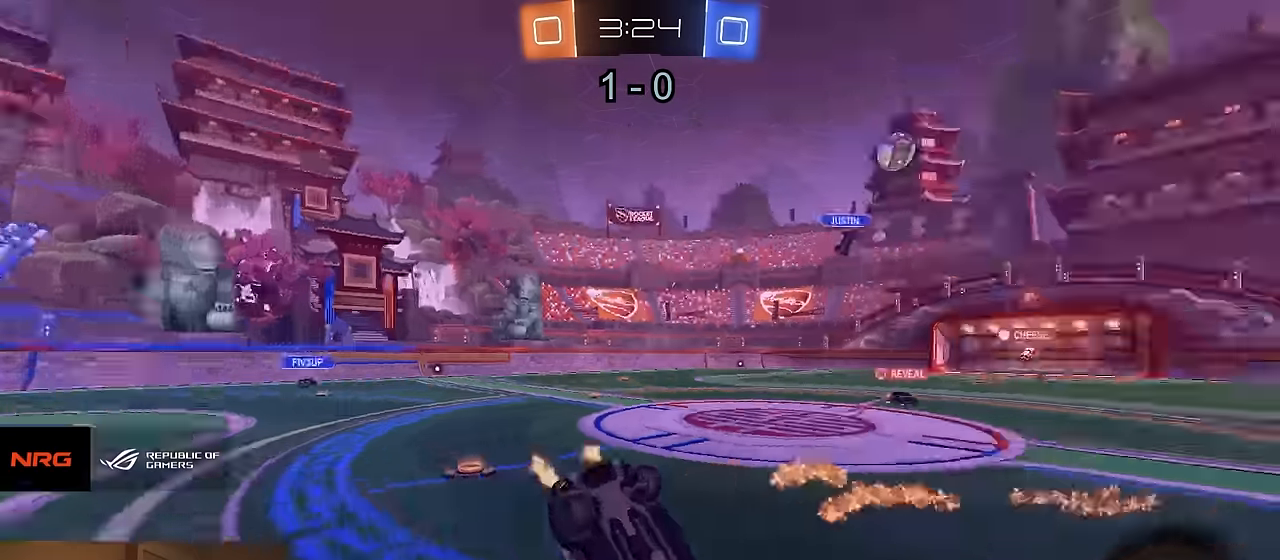
{"buttons": ["R2"], "left_stick": "center", "right_stick": "center", "events": [[100, "left_stick", "down-right"], [183, "L1", "down"], [333, "L1", "up"], [450, "left_stick", "center"]]}
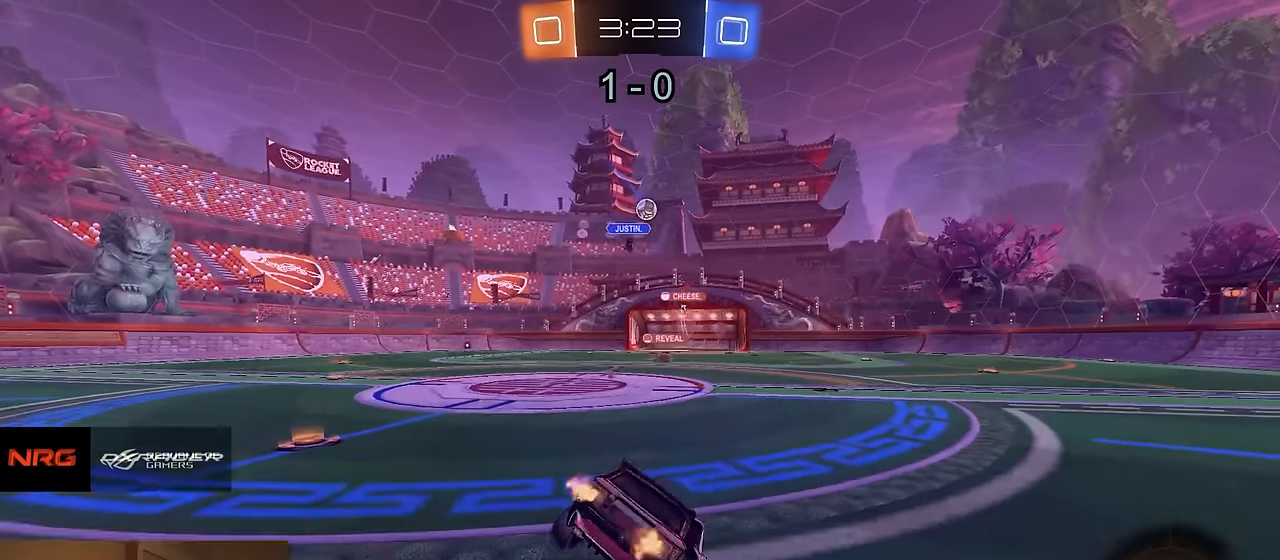
{"buttons": ["R2"], "left_stick": "center", "right_stick": "center", "events": []}
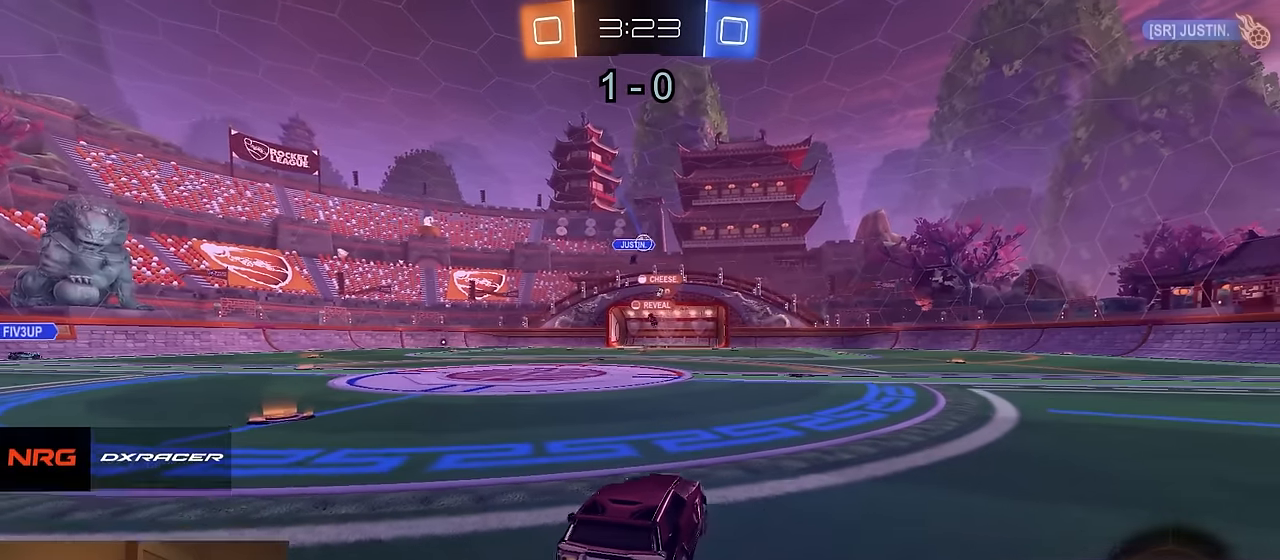
{"buttons": ["R2"], "left_stick": "center", "right_stick": "center", "events": [[133, "left_stick", "right"], [233, "left_stick", "center"]]}
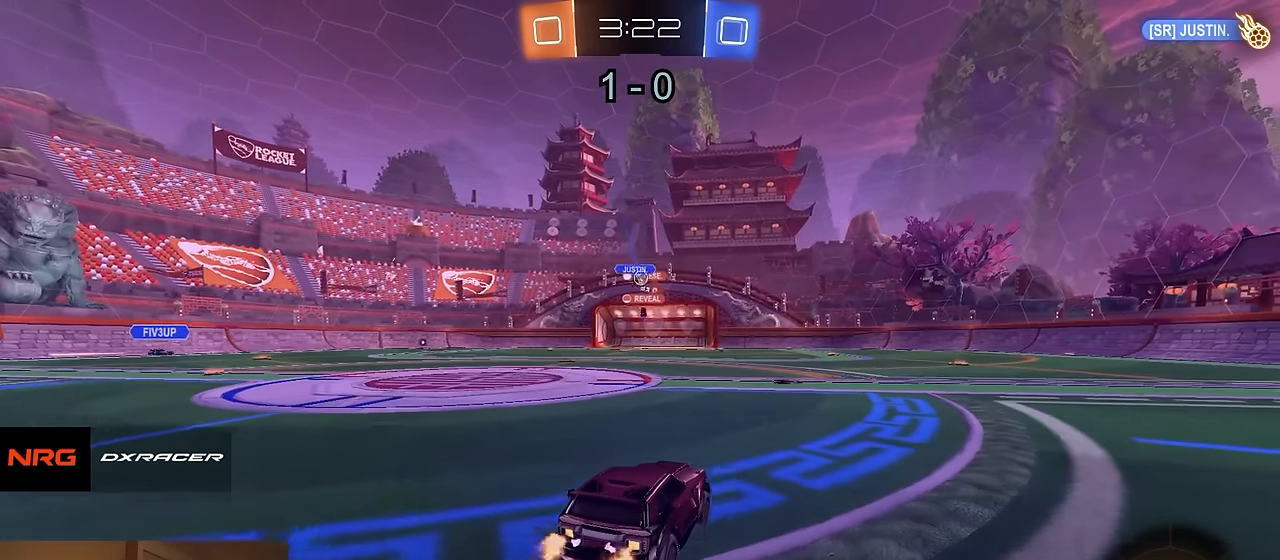
{"buttons": ["R2"], "left_stick": "center", "right_stick": "center", "events": []}
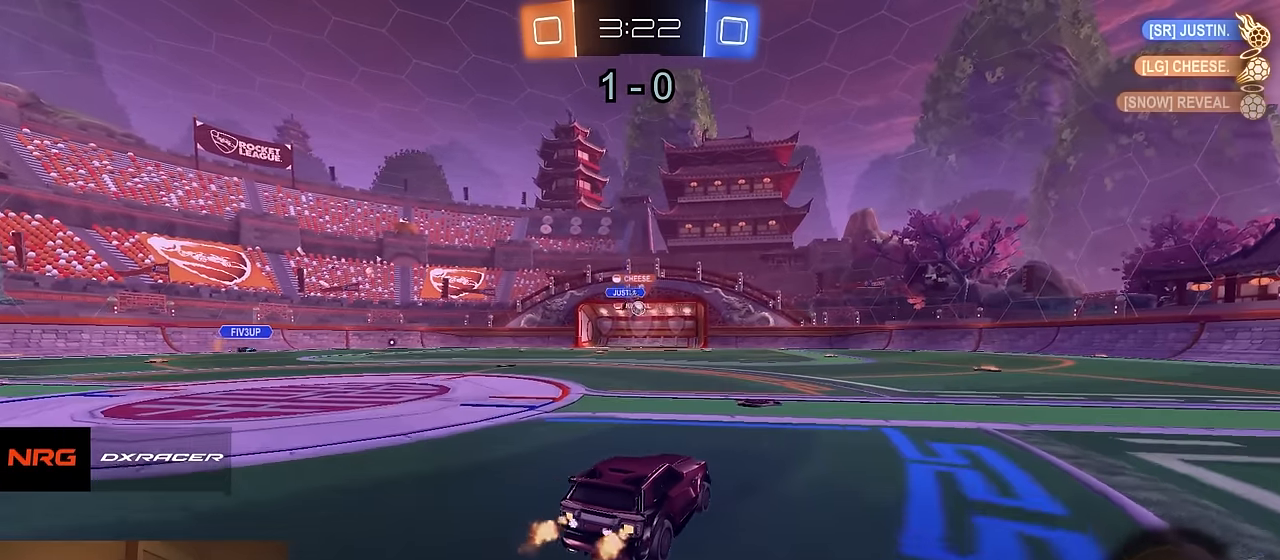
{"buttons": ["R2"], "left_stick": "center", "right_stick": "center", "events": []}